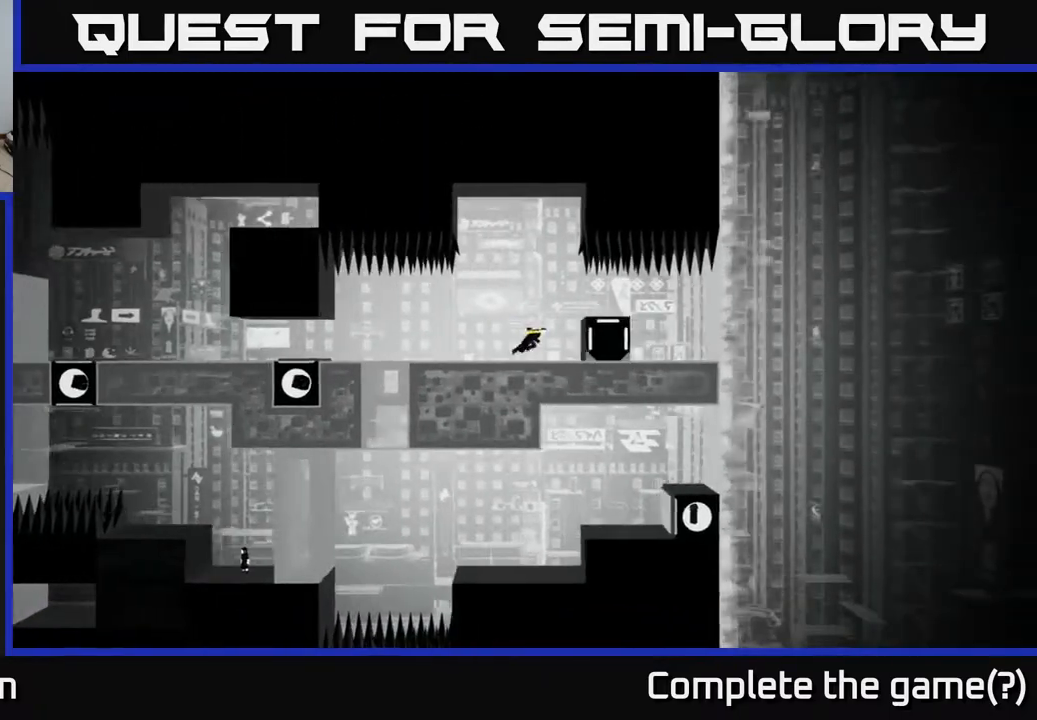
Gameplay with a controller (Xbox layout); each line is a JSON object with the inputs held at the frame after it. "events" lists button and stick changes between this image and that frame as [ms after this image, input, new state], when the widget could be followed in between.
{"buttons": ["X"], "left_stick": "left", "right_stick": "center", "events": [[217, "X", "down"], [350, "left_stick", "center"], [433, "left_stick", "left"]]}
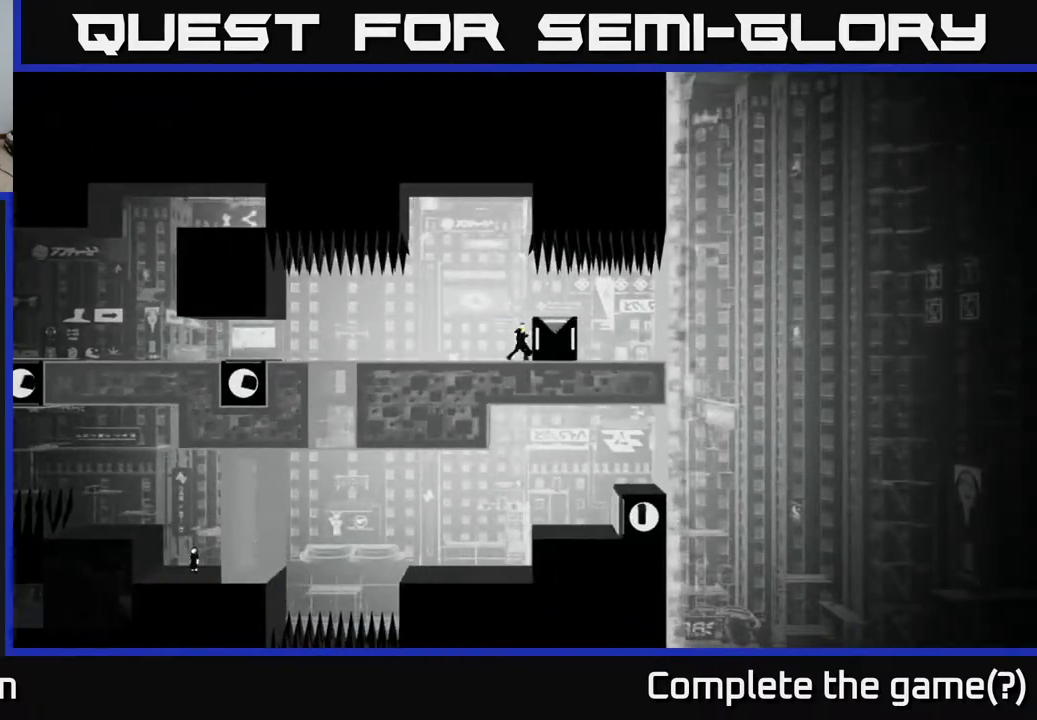
{"buttons": ["X"], "left_stick": "left", "right_stick": "center", "events": []}
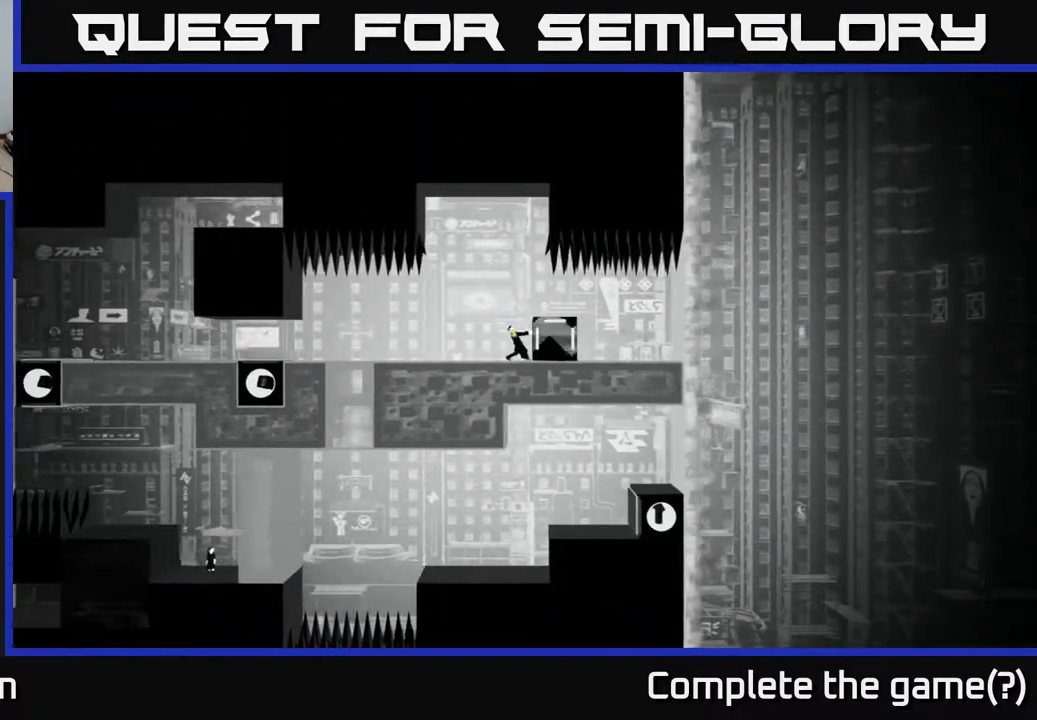
{"buttons": ["A"], "left_stick": "right", "right_stick": "center", "events": [[200, "X", "up"], [333, "left_stick", "center"], [350, "A", "down"], [483, "left_stick", "right"]]}
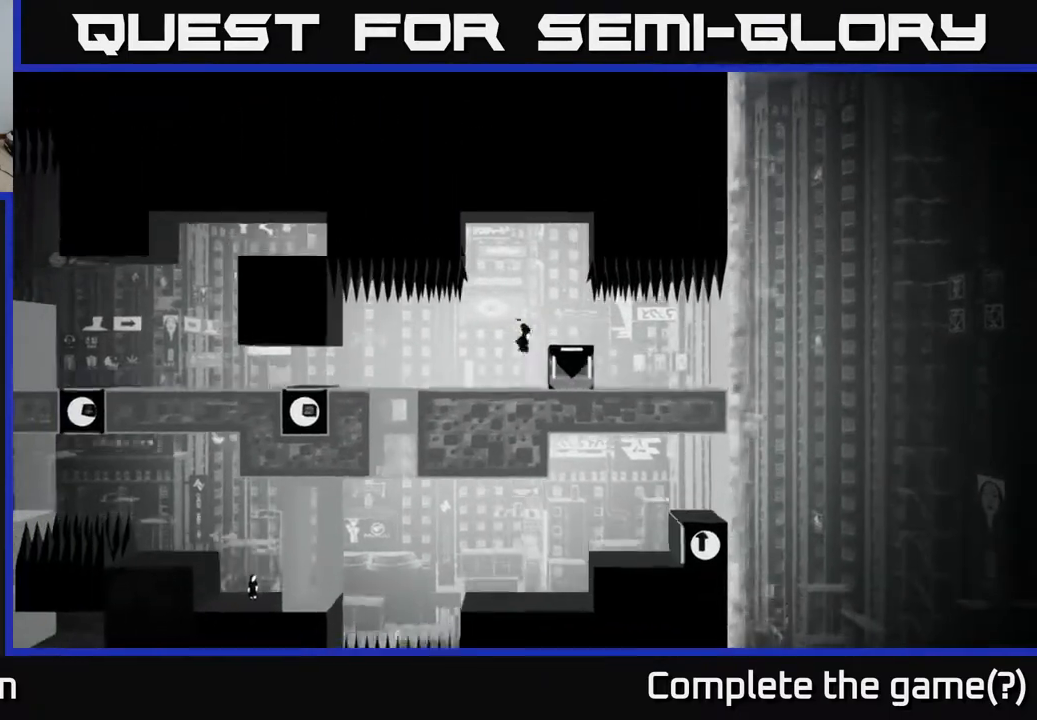
{"buttons": [], "left_stick": "right", "right_stick": "center", "events": [[17, "A", "up"]]}
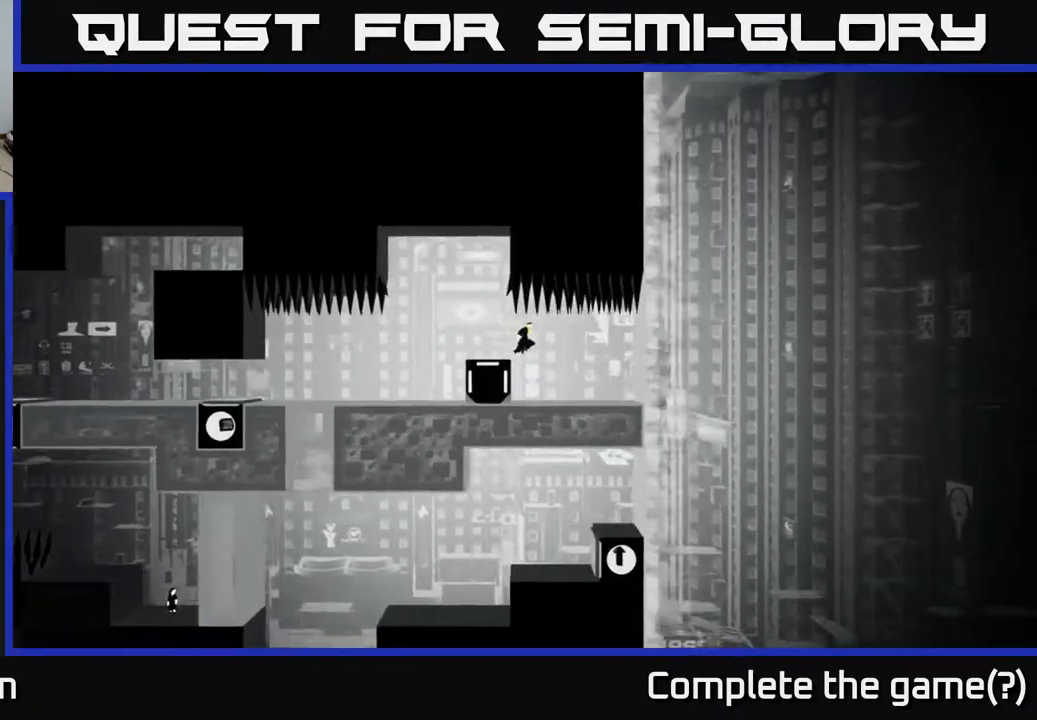
{"buttons": [], "left_stick": "left", "right_stick": "center", "events": [[200, "left_stick", "center"], [250, "left_stick", "left"]]}
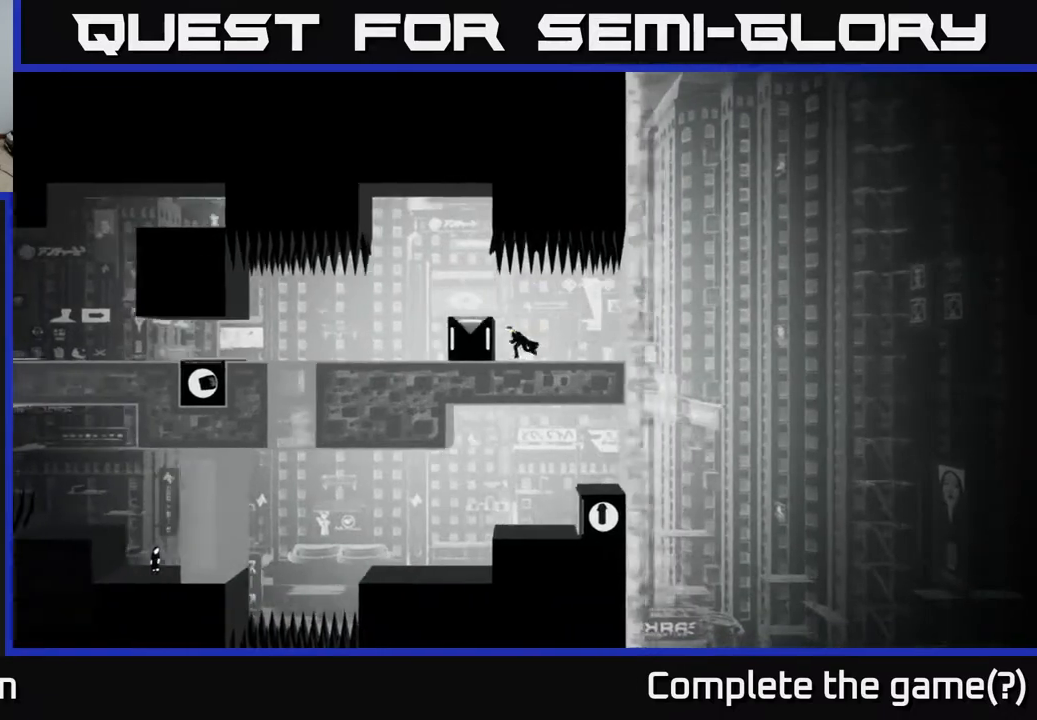
{"buttons": ["X"], "left_stick": "left", "right_stick": "center", "events": [[83, "X", "down"], [117, "left_stick", "center"], [300, "left_stick", "left"]]}
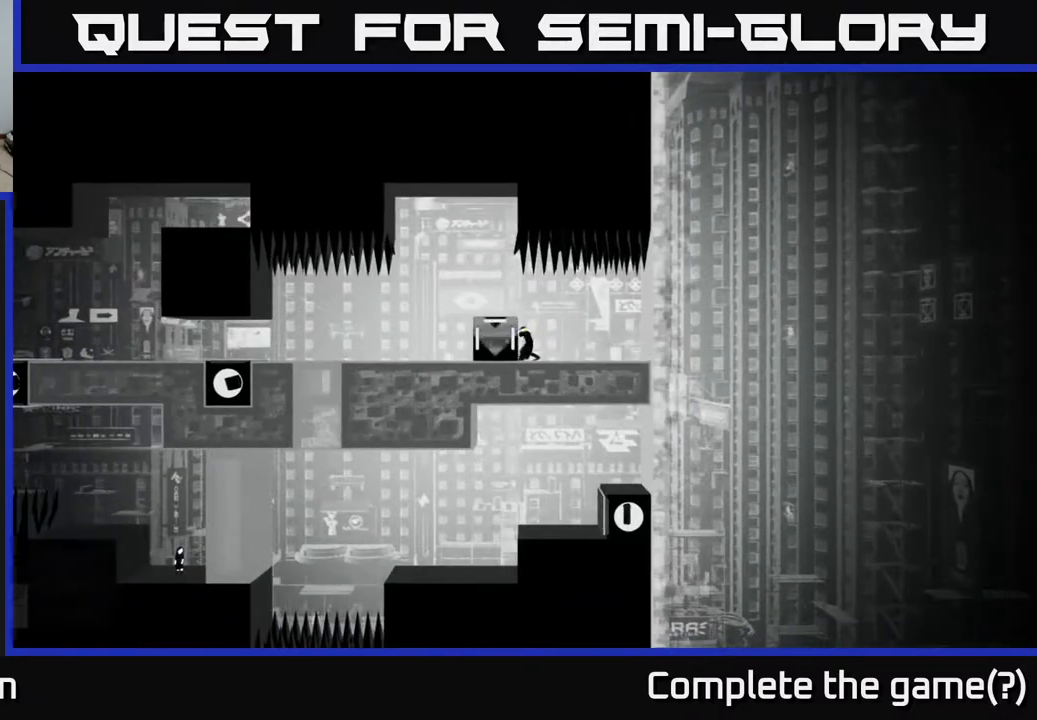
{"buttons": ["X"], "left_stick": "left", "right_stick": "center", "events": []}
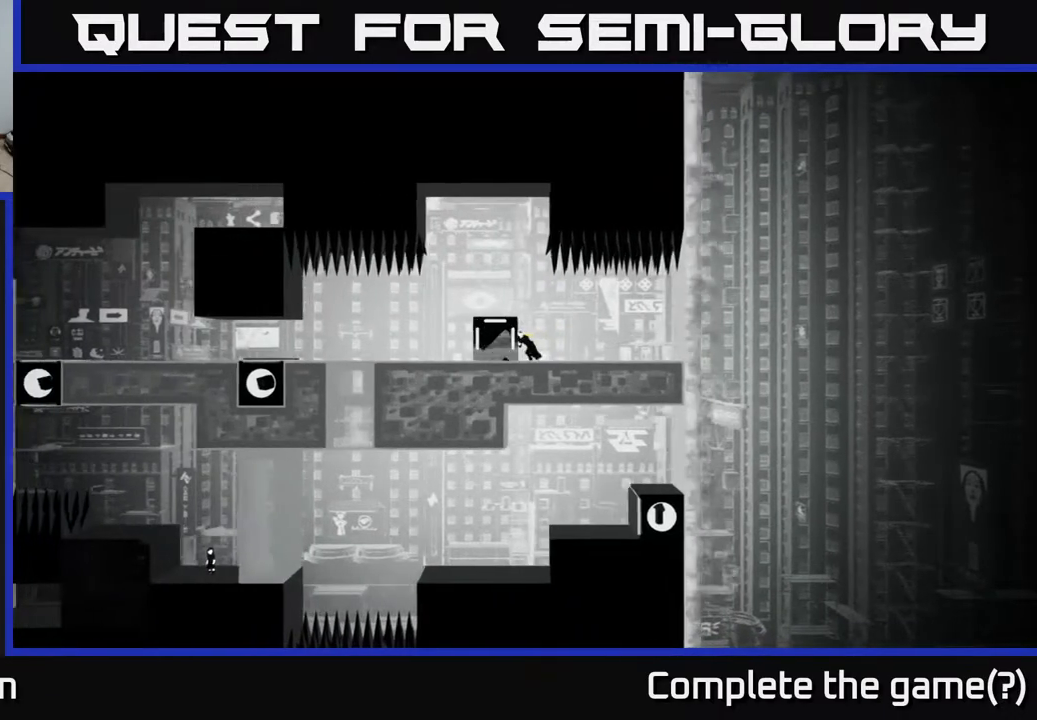
{"buttons": ["X"], "left_stick": "left", "right_stick": "center", "events": []}
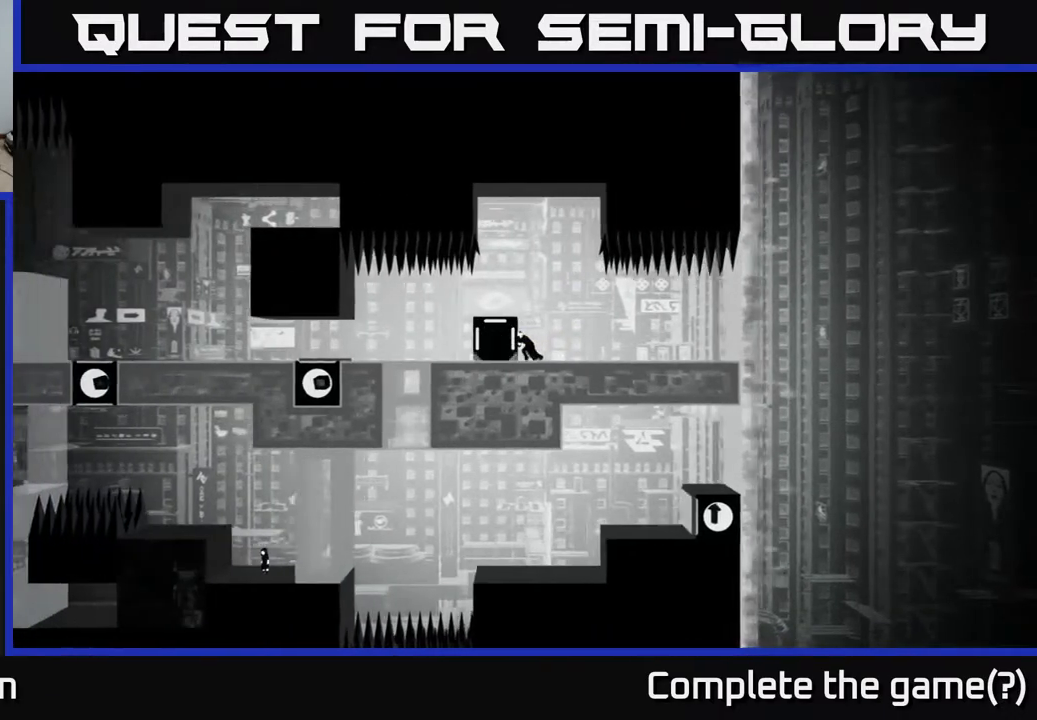
{"buttons": ["X"], "left_stick": "left", "right_stick": "center", "events": []}
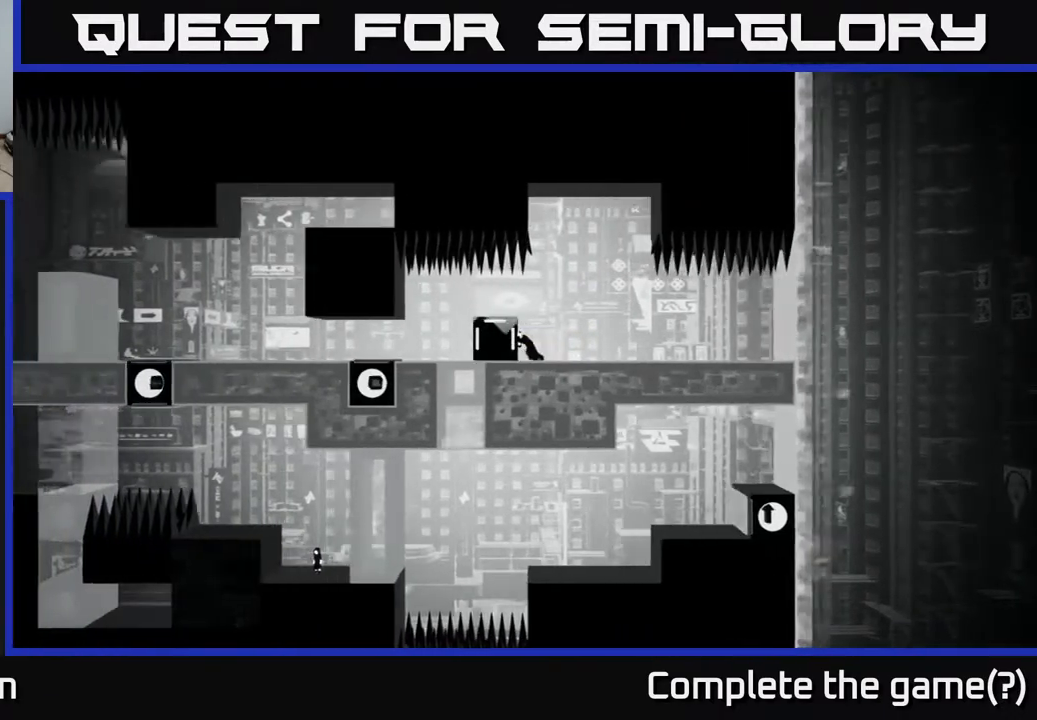
{"buttons": [], "left_stick": "center", "right_stick": "center", "events": [[67, "left_stick", "center"], [317, "X", "up"]]}
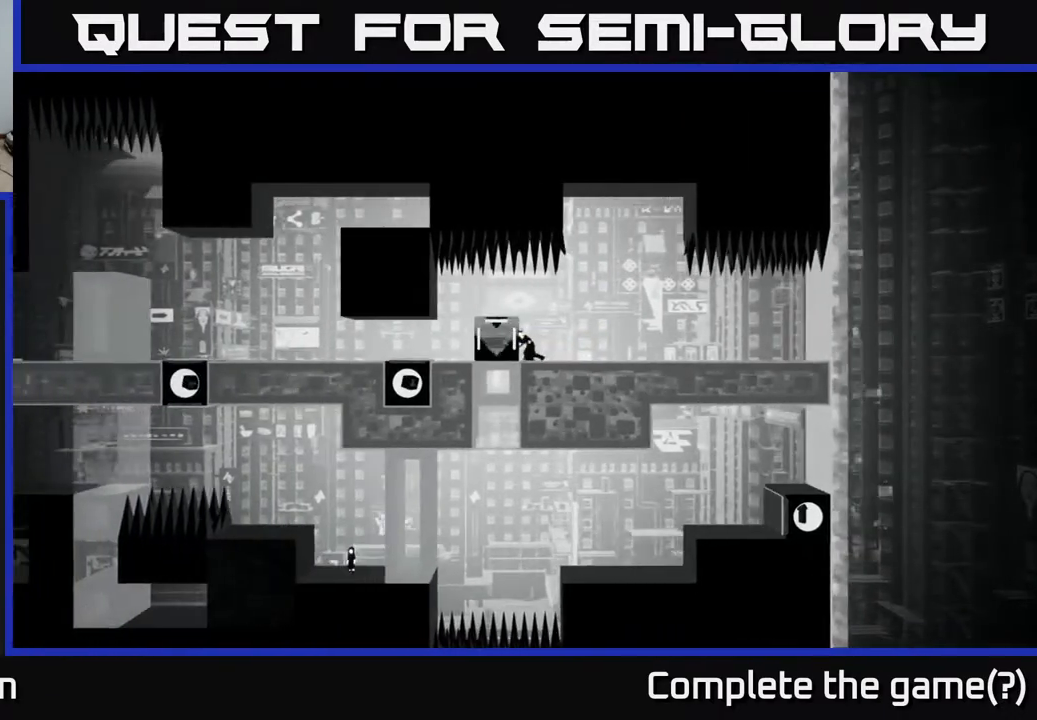
{"buttons": [], "left_stick": "left", "right_stick": "center", "events": [[67, "A", "down"], [150, "left_stick", "left"], [167, "A", "up"]]}
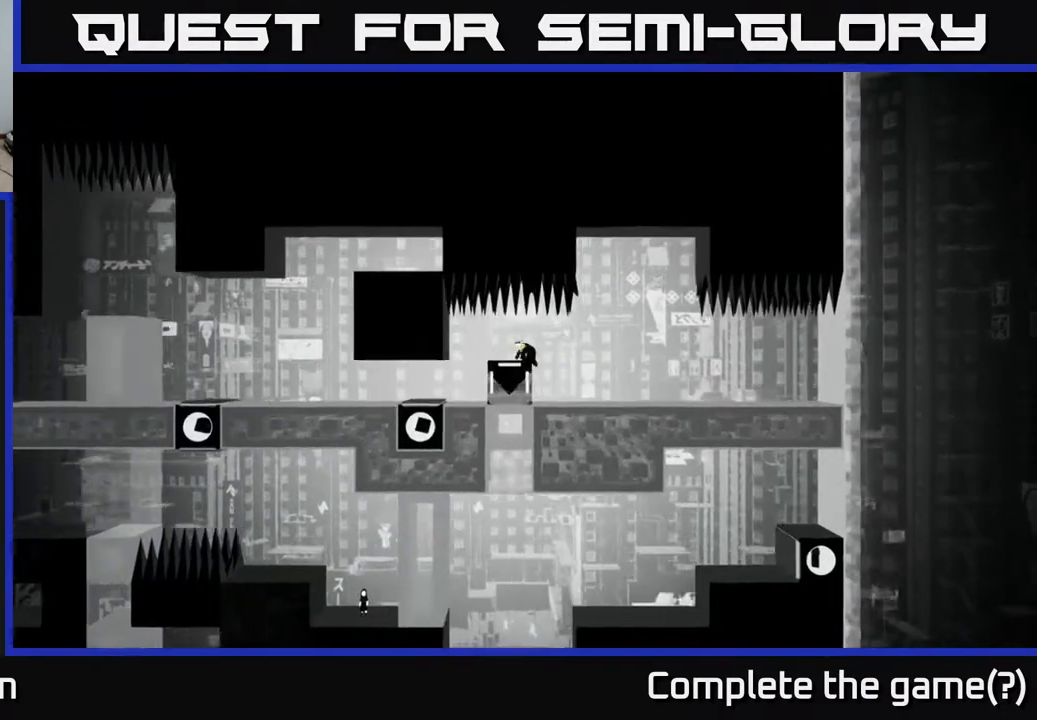
{"buttons": [], "left_stick": "left", "right_stick": "center", "events": []}
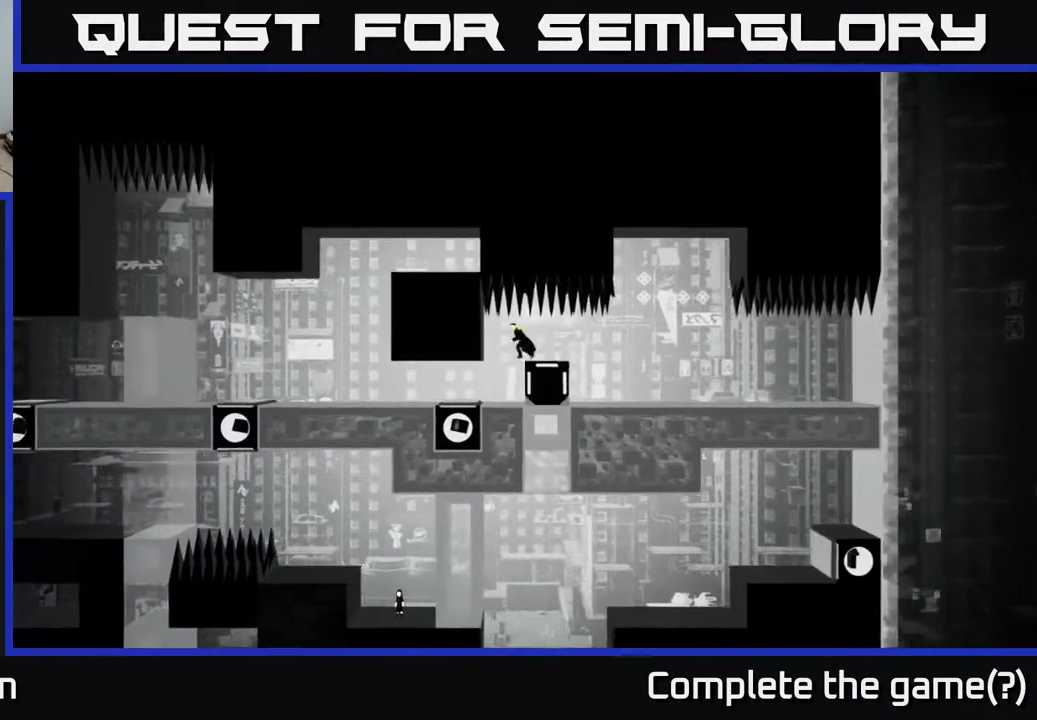
{"buttons": [], "left_stick": "center", "right_stick": "center", "events": [[33, "left_stick", "center"], [350, "left_stick", "left"], [500, "left_stick", "center"]]}
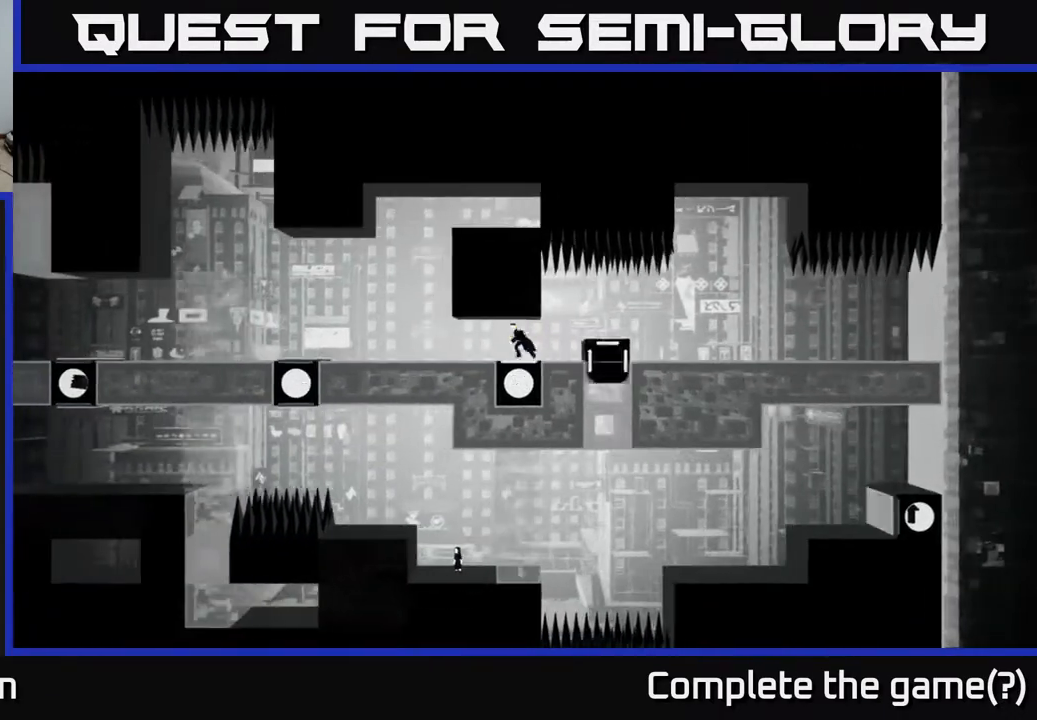
{"buttons": [], "left_stick": "right", "right_stick": "center", "events": [[483, "left_stick", "right"]]}
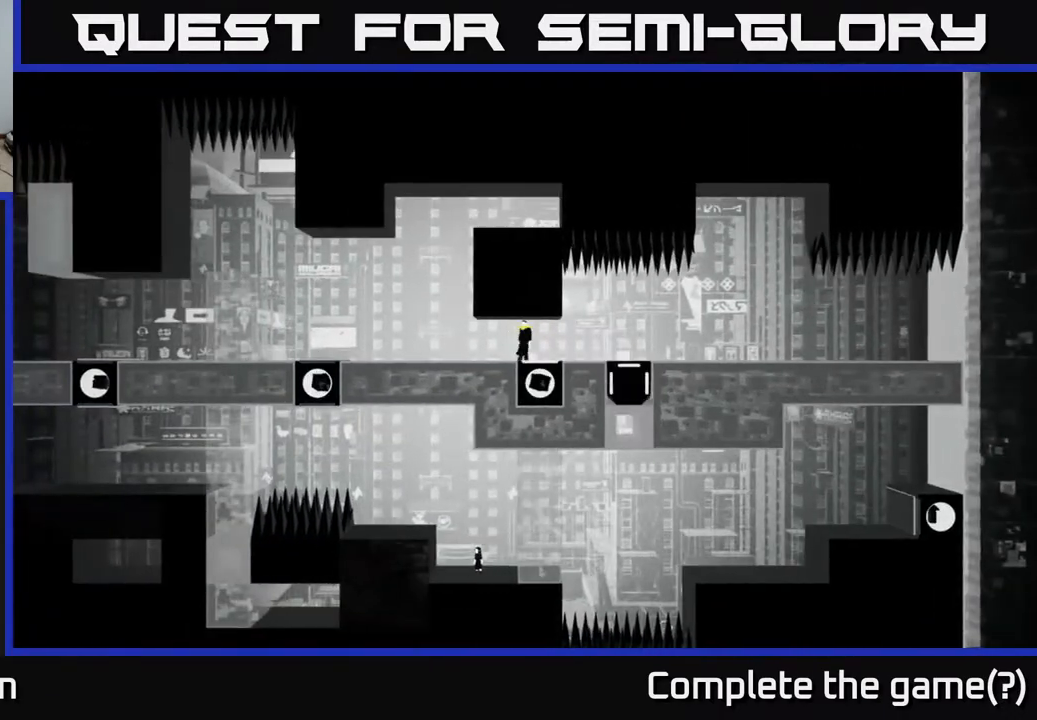
{"buttons": [], "left_stick": "center", "right_stick": "center", "events": [[317, "left_stick", "left"], [450, "left_stick", "center"]]}
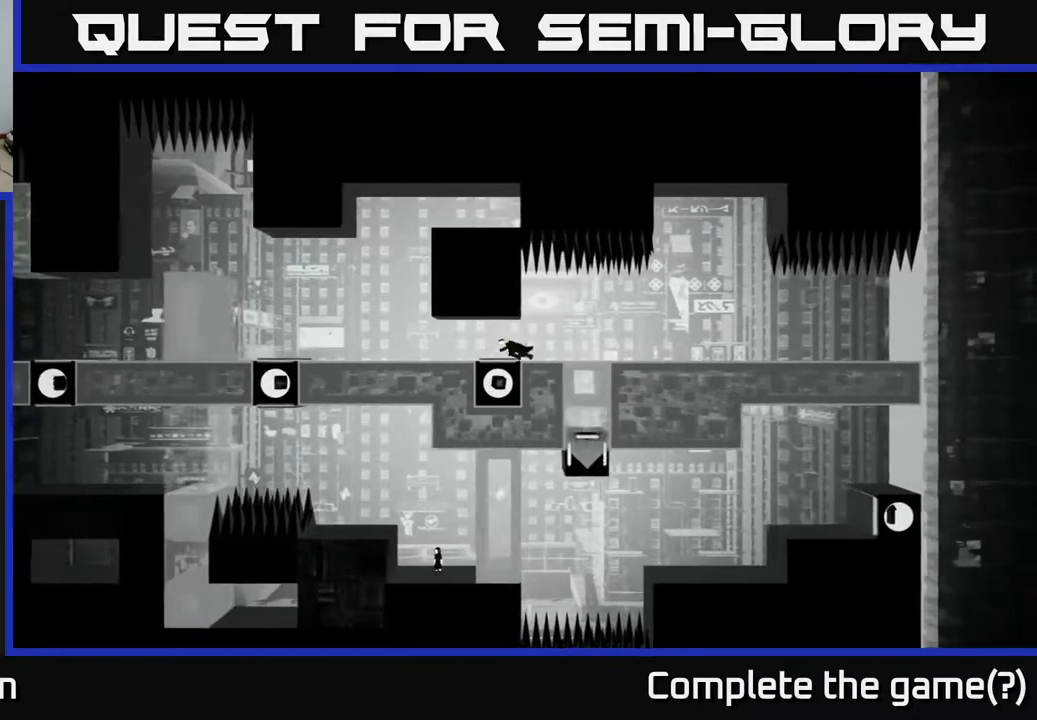
{"buttons": [], "left_stick": "center", "right_stick": "center", "events": []}
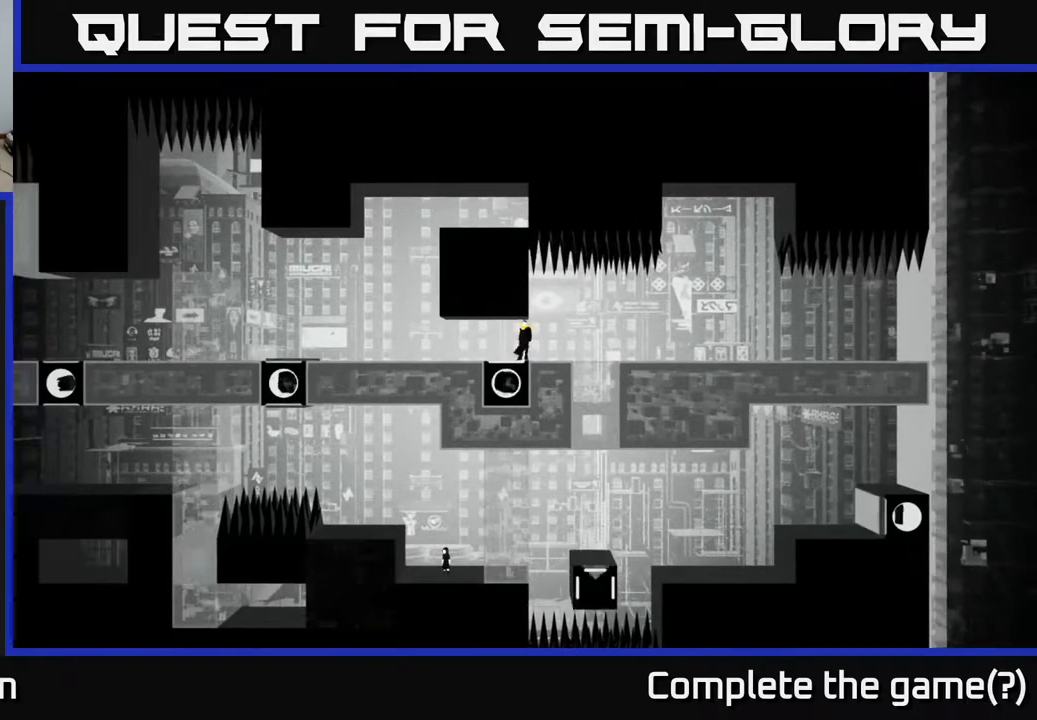
{"buttons": [], "left_stick": "center", "right_stick": "center", "events": []}
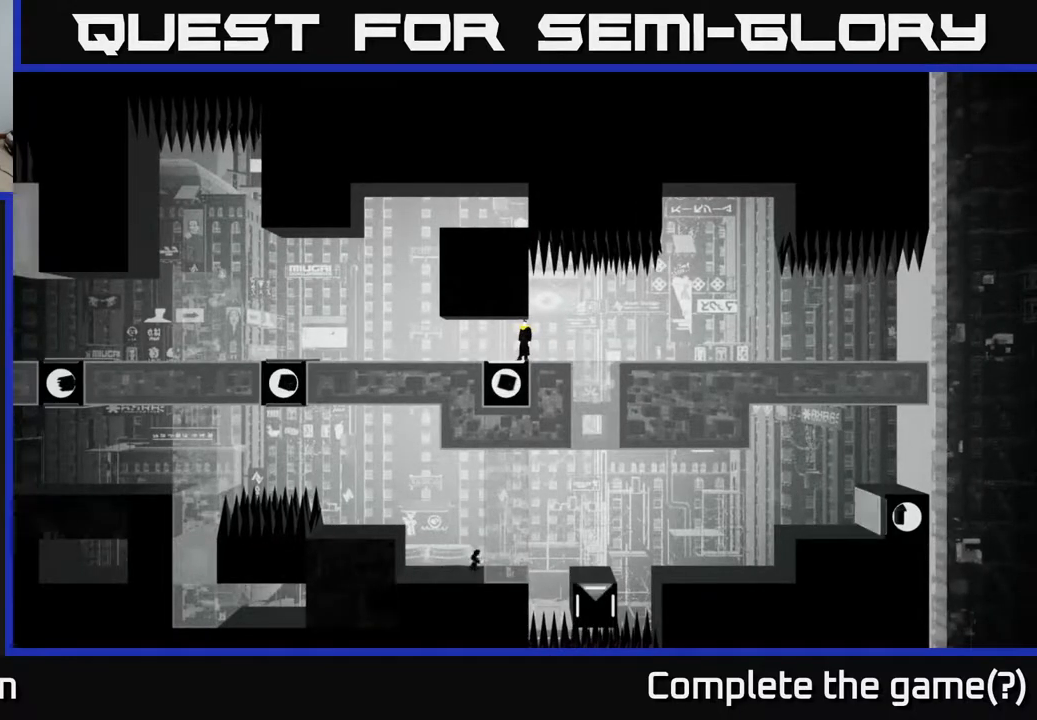
{"buttons": [], "left_stick": "center", "right_stick": "center", "events": []}
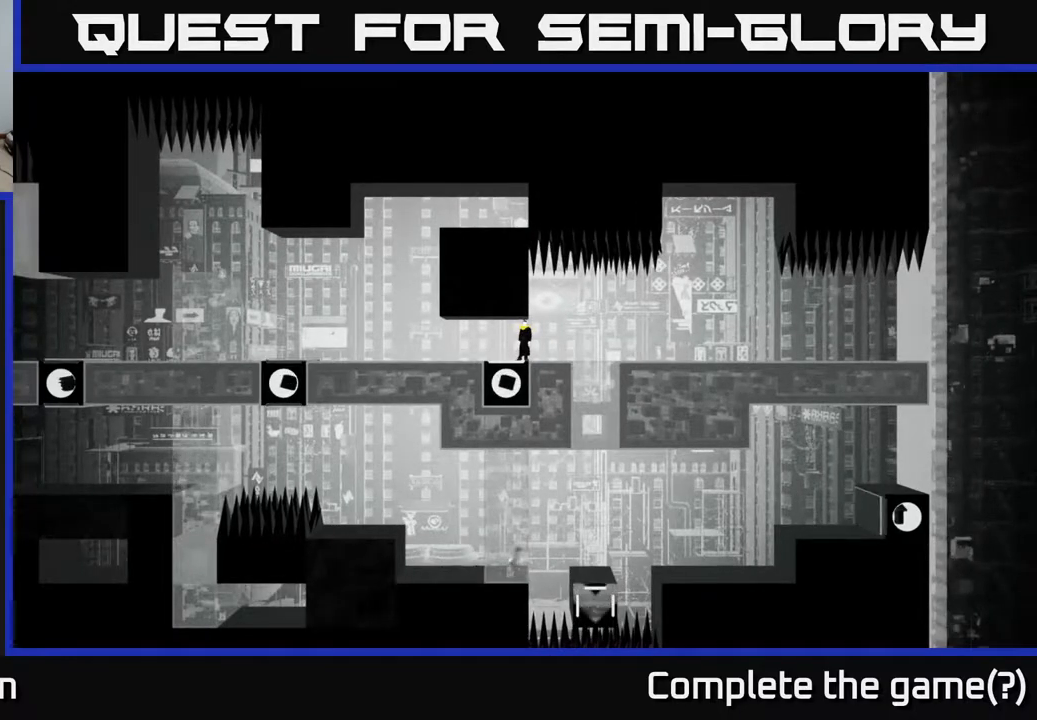
{"buttons": [], "left_stick": "center", "right_stick": "center", "events": []}
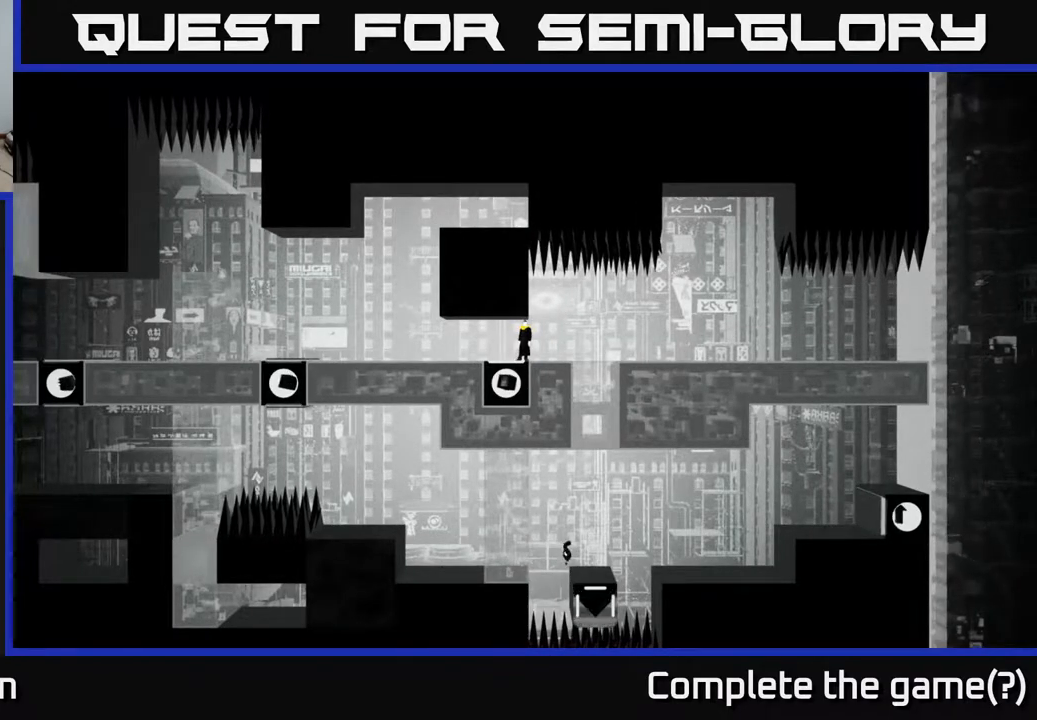
{"buttons": [], "left_stick": "center", "right_stick": "center", "events": []}
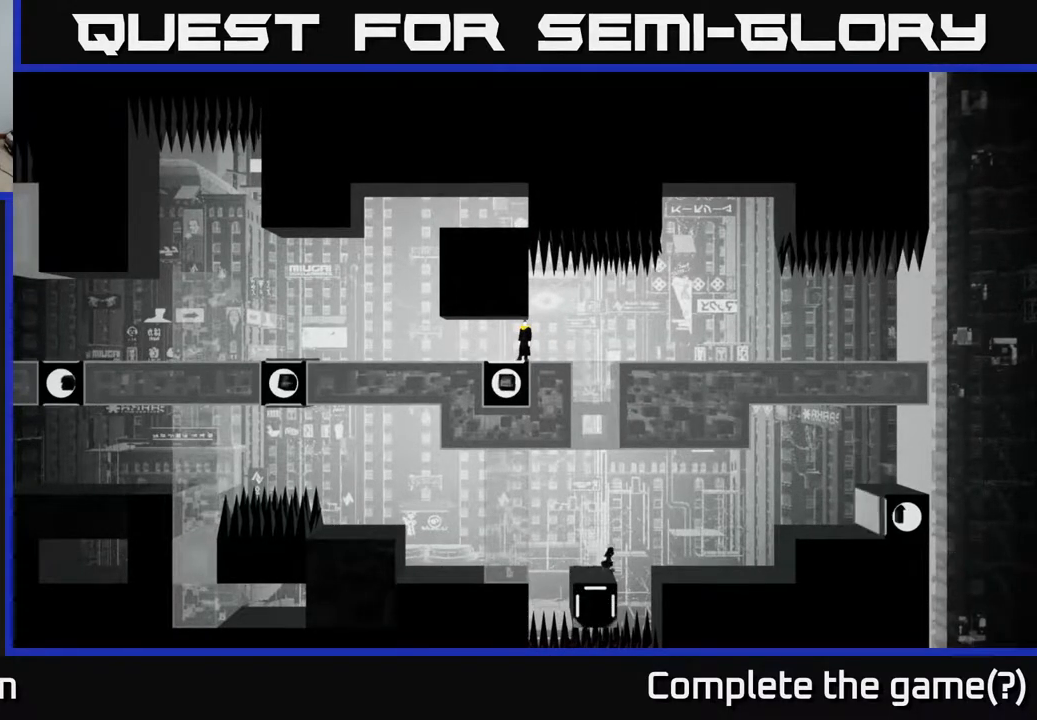
{"buttons": [], "left_stick": "center", "right_stick": "center", "events": []}
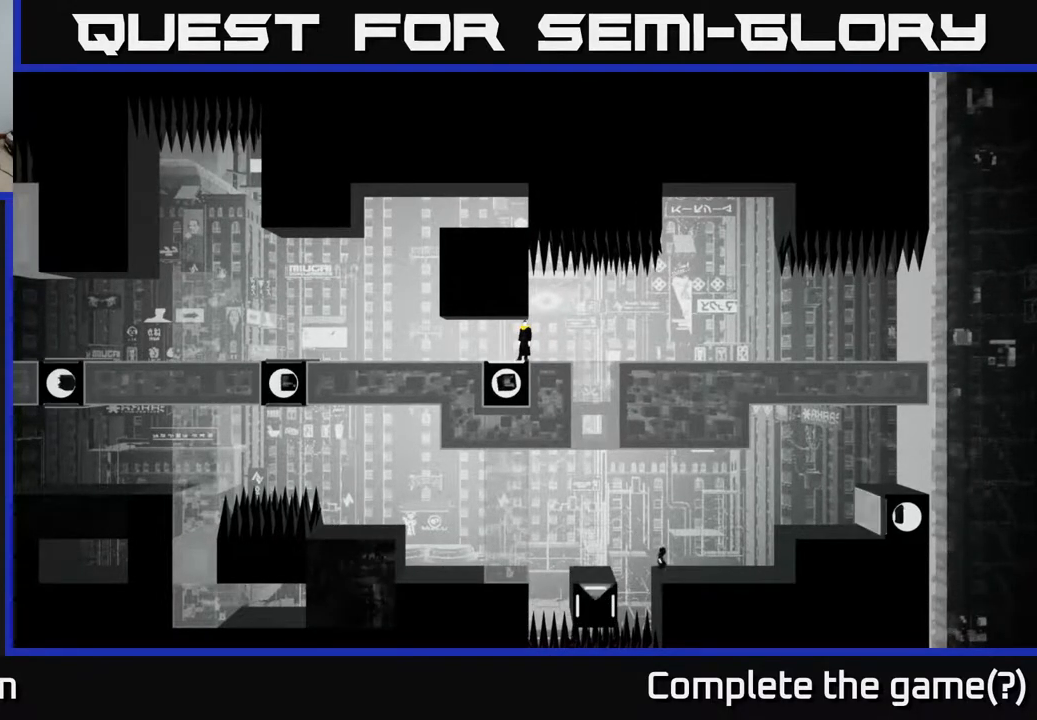
{"buttons": [], "left_stick": "center", "right_stick": "center", "events": []}
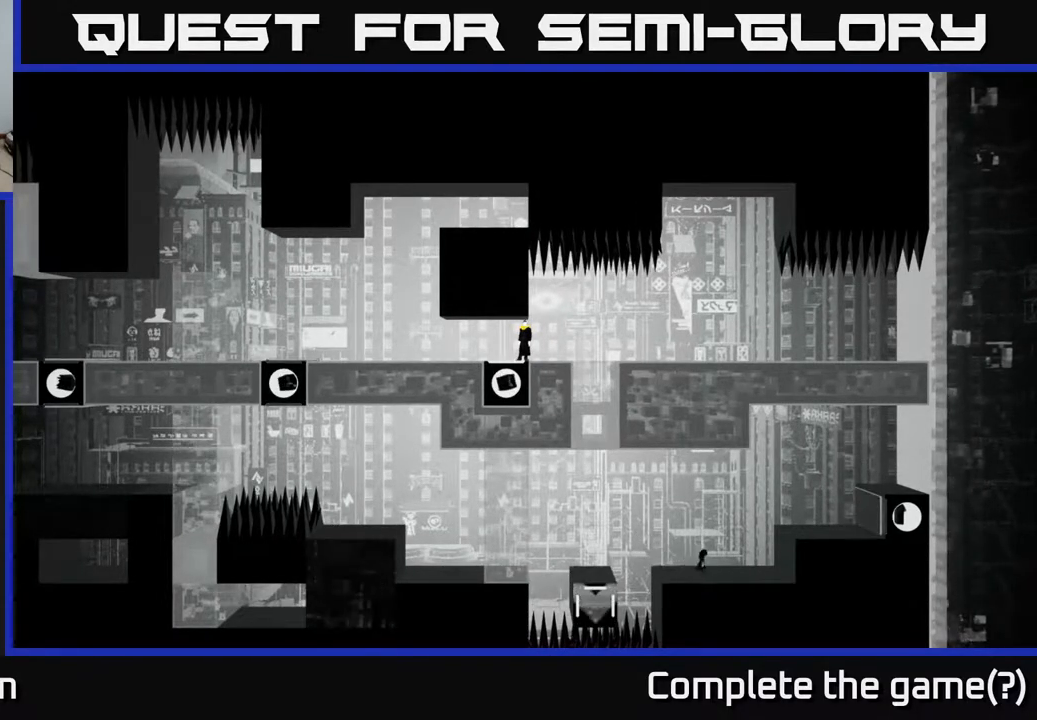
{"buttons": [], "left_stick": "right", "right_stick": "center", "events": [[383, "left_stick", "right"]]}
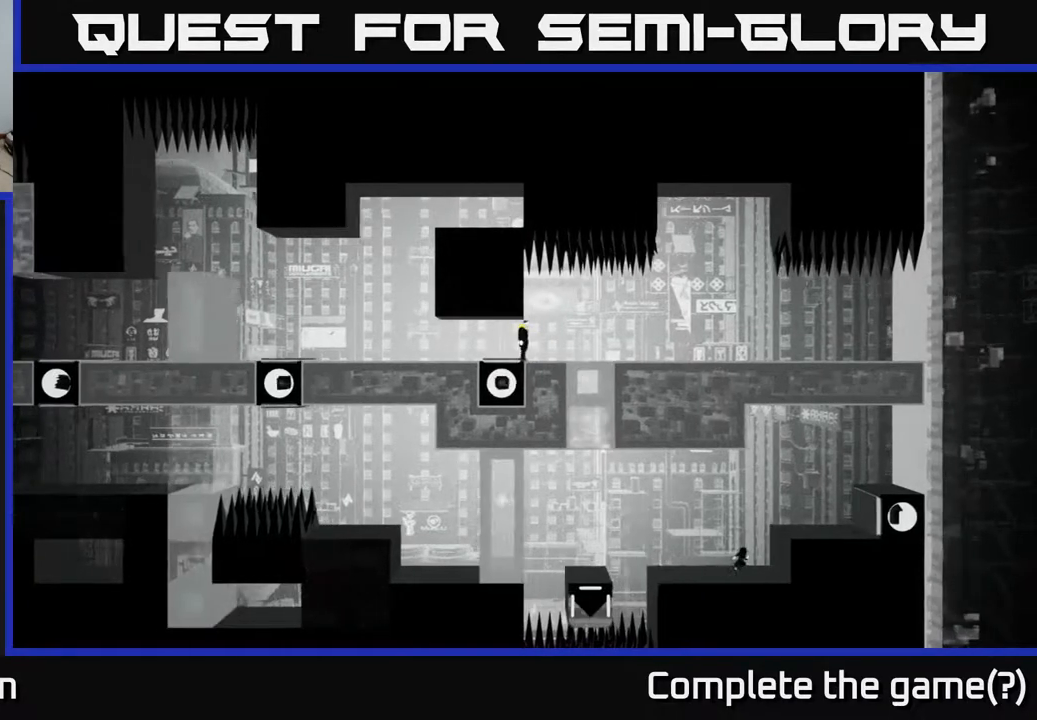
{"buttons": [], "left_stick": "center", "right_stick": "center", "events": [[67, "left_stick", "center"]]}
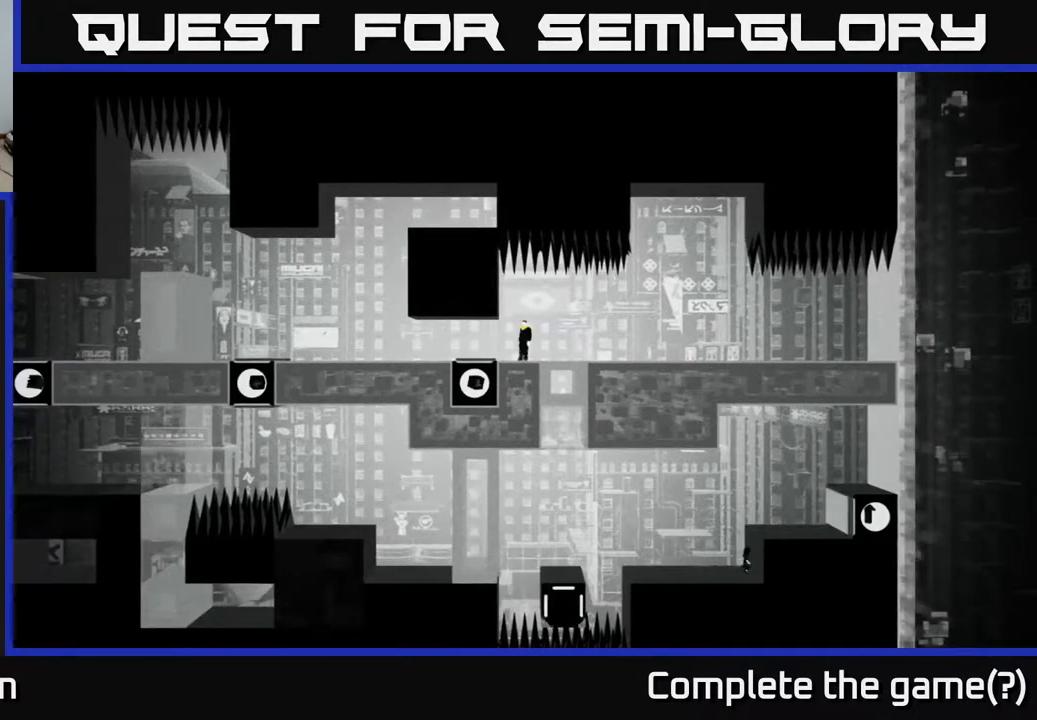
{"buttons": [], "left_stick": "center", "right_stick": "center", "events": [[183, "left_stick", "left"], [383, "left_stick", "center"]]}
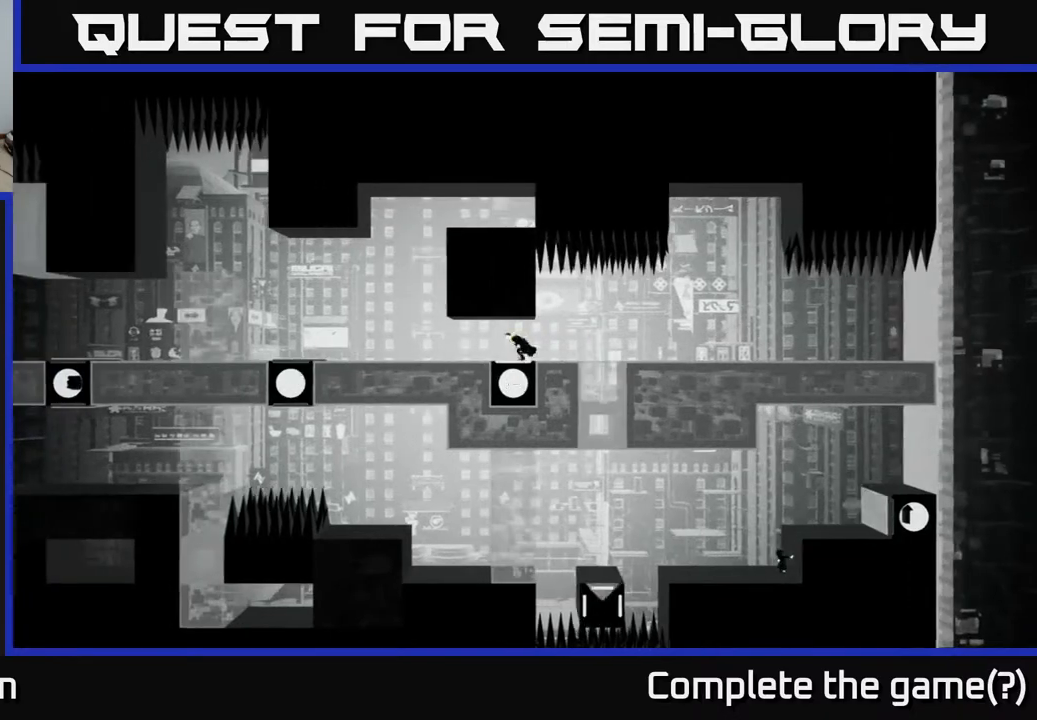
{"buttons": [], "left_stick": "center", "right_stick": "center", "events": []}
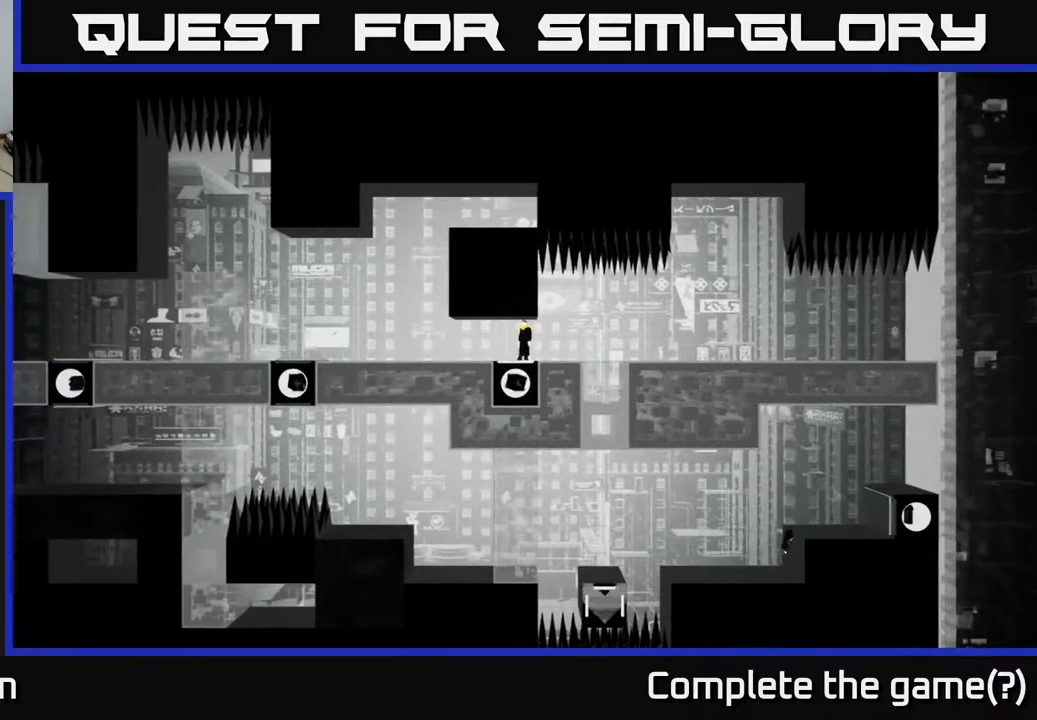
{"buttons": [], "left_stick": "center", "right_stick": "center", "events": []}
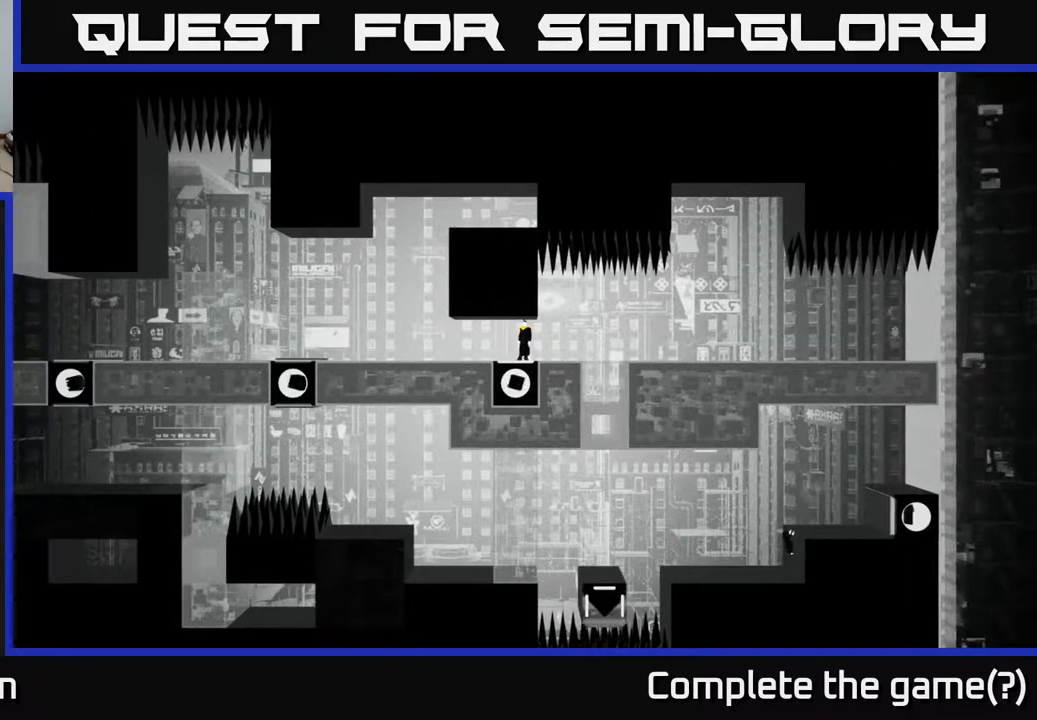
{"buttons": [], "left_stick": "center", "right_stick": "center", "events": []}
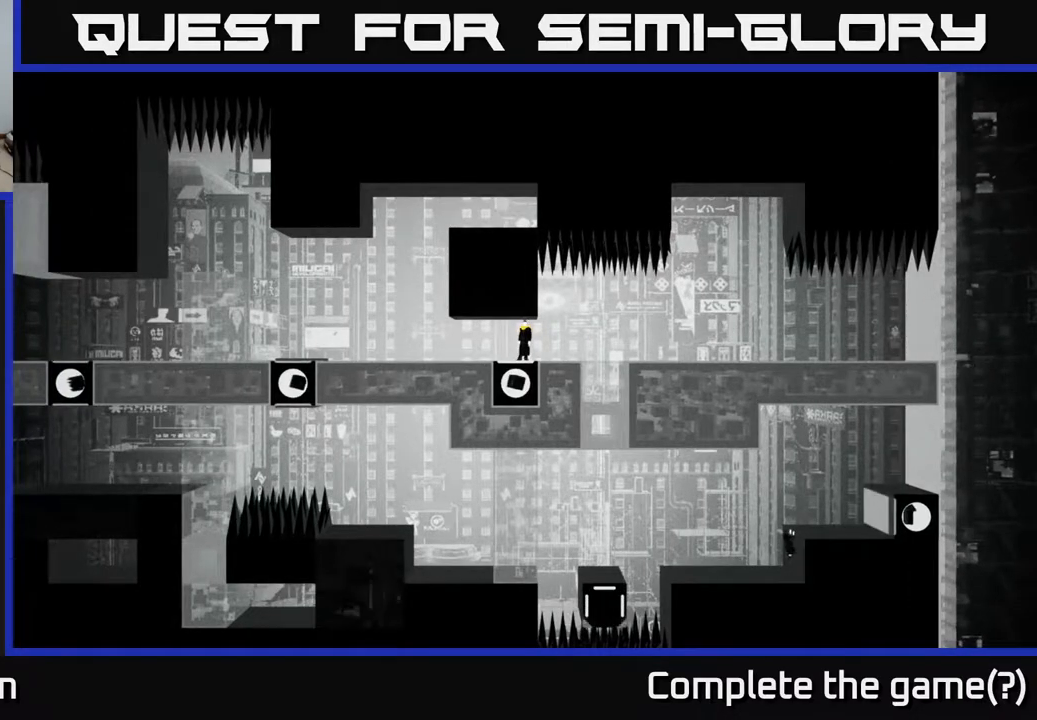
{"buttons": [], "left_stick": "center", "right_stick": "center", "events": []}